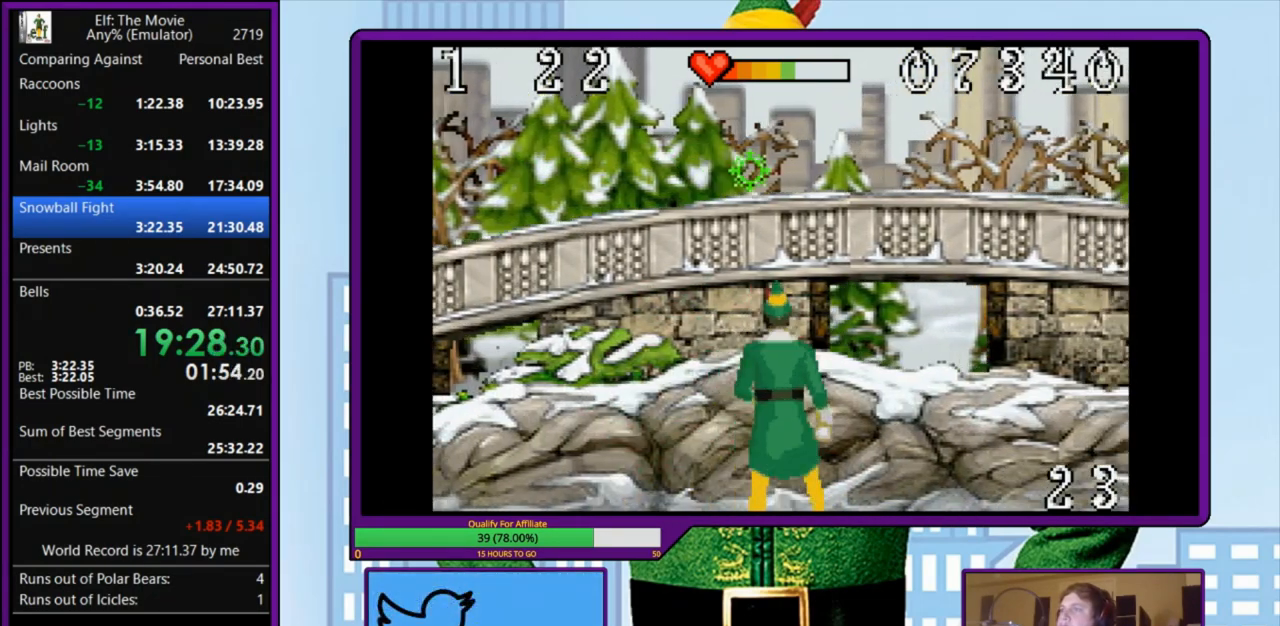
Gameplay with keyboard; each line is a JSON object with the keys held at the frame after it. "events" lists presses ("down") and releases ("up") of "a", "down", "left", "right", "s", "up", "x" and "z" between this image and that frame as [ms after this image, input, new state], when the widget could be followed in between. No other keys are recorded. Mouse input is not recorded.
{"keys": ["right", "s"], "events": []}
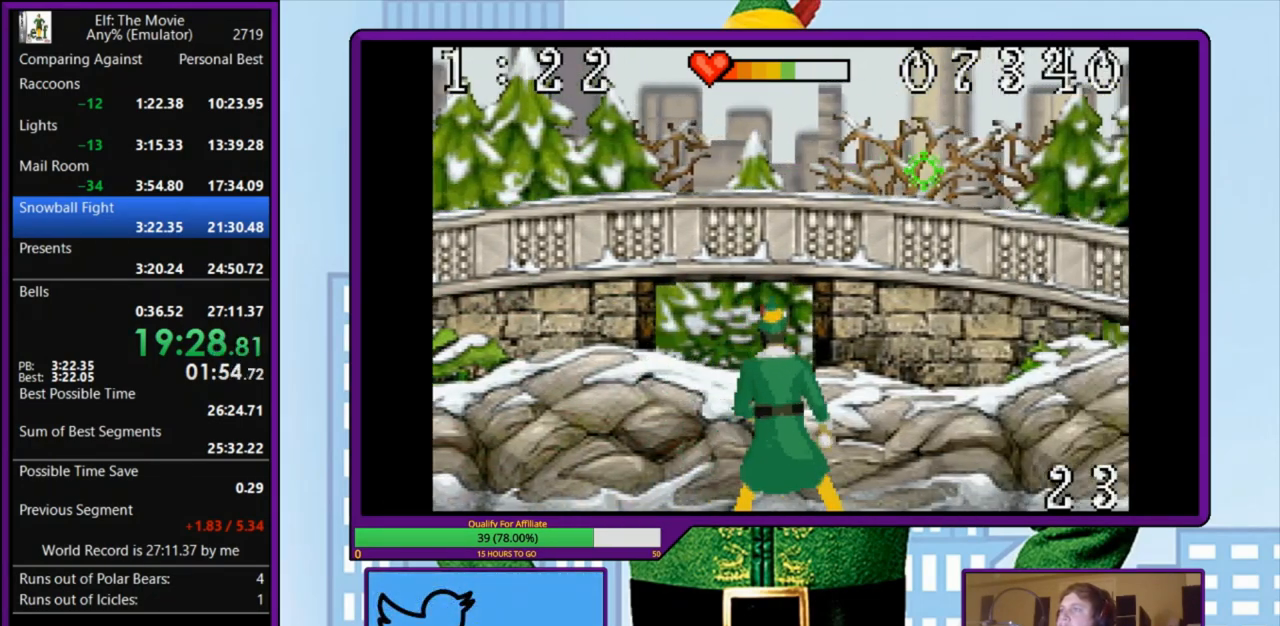
{"keys": ["a", "left"], "events": [[100, "a", "down"], [100, "left", "down"], [100, "right", "up"], [133, "s", "up"]]}
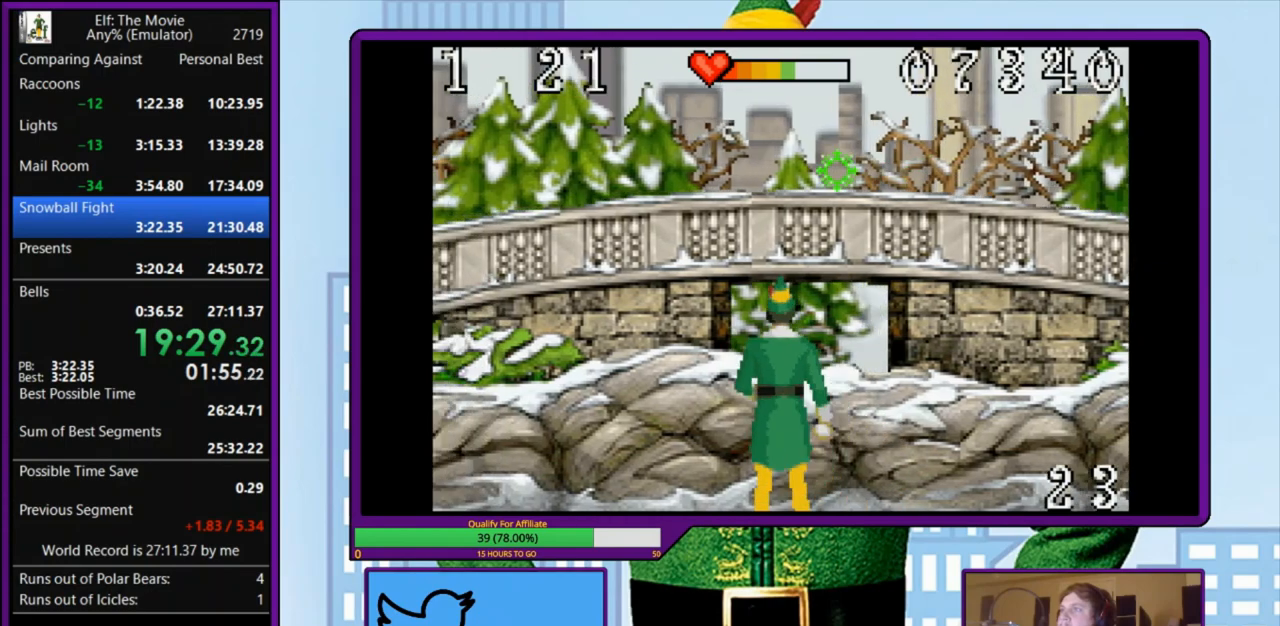
{"keys": ["right", "s"], "events": [[400, "a", "up"], [400, "s", "down"], [433, "left", "up"], [467, "right", "down"]]}
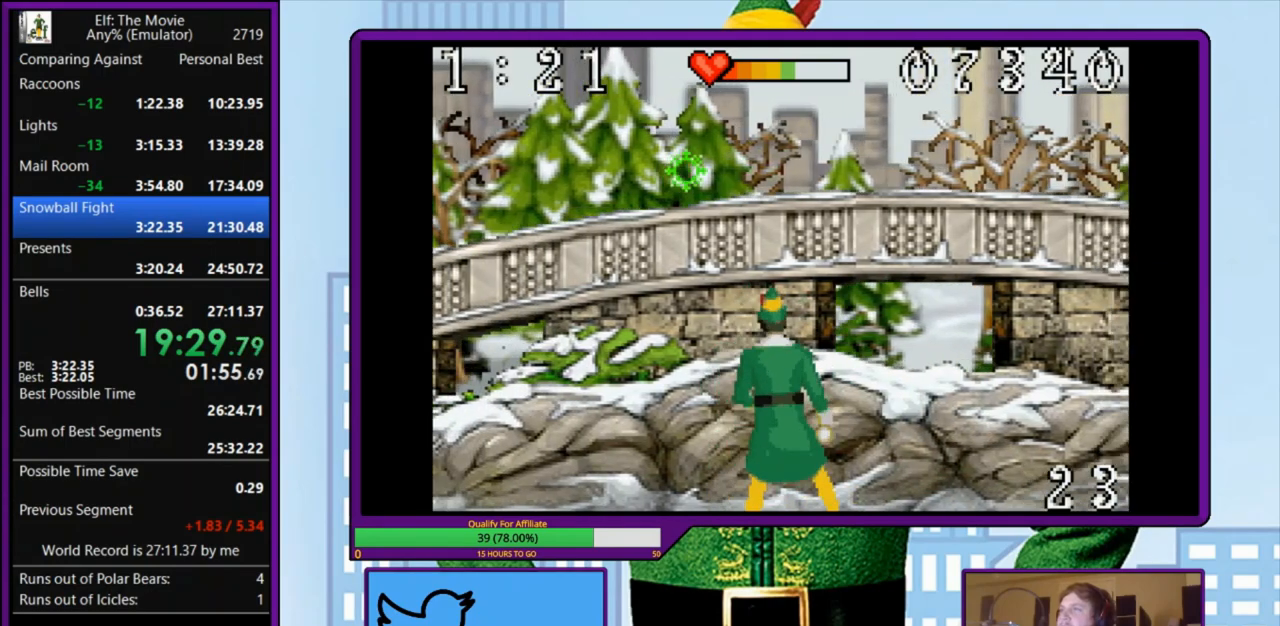
{"keys": ["a", "left"], "events": [[333, "right", "up"], [367, "a", "down"], [367, "left", "down"], [367, "s", "up"]]}
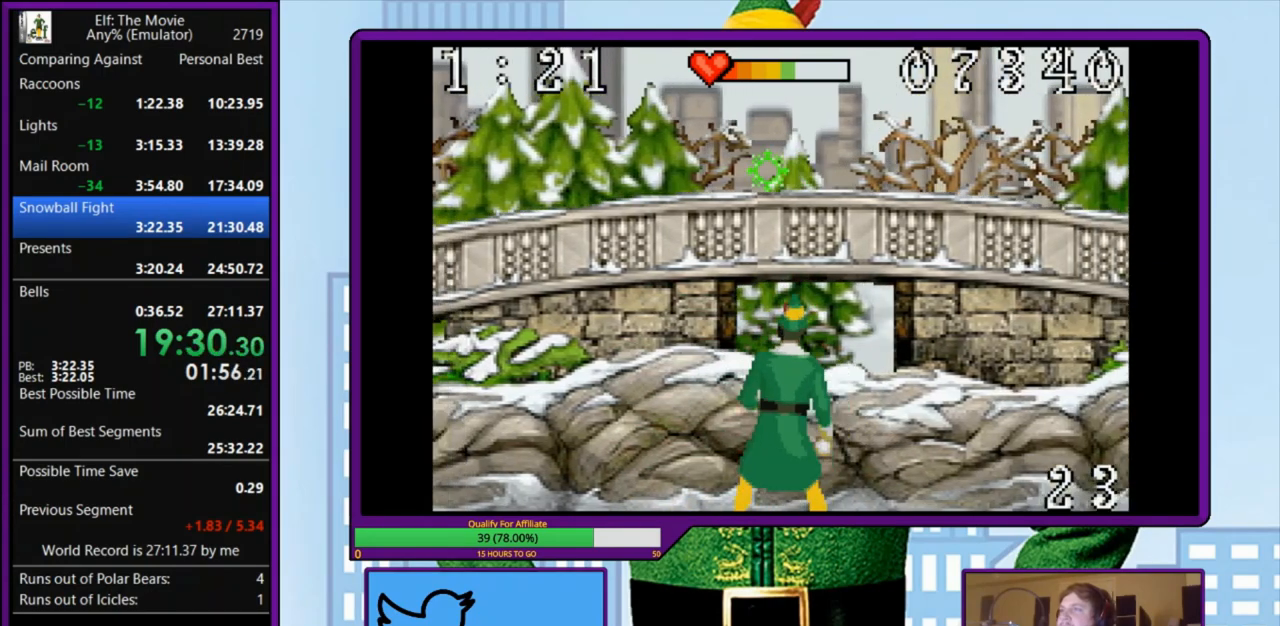
{"keys": ["a", "left"], "events": []}
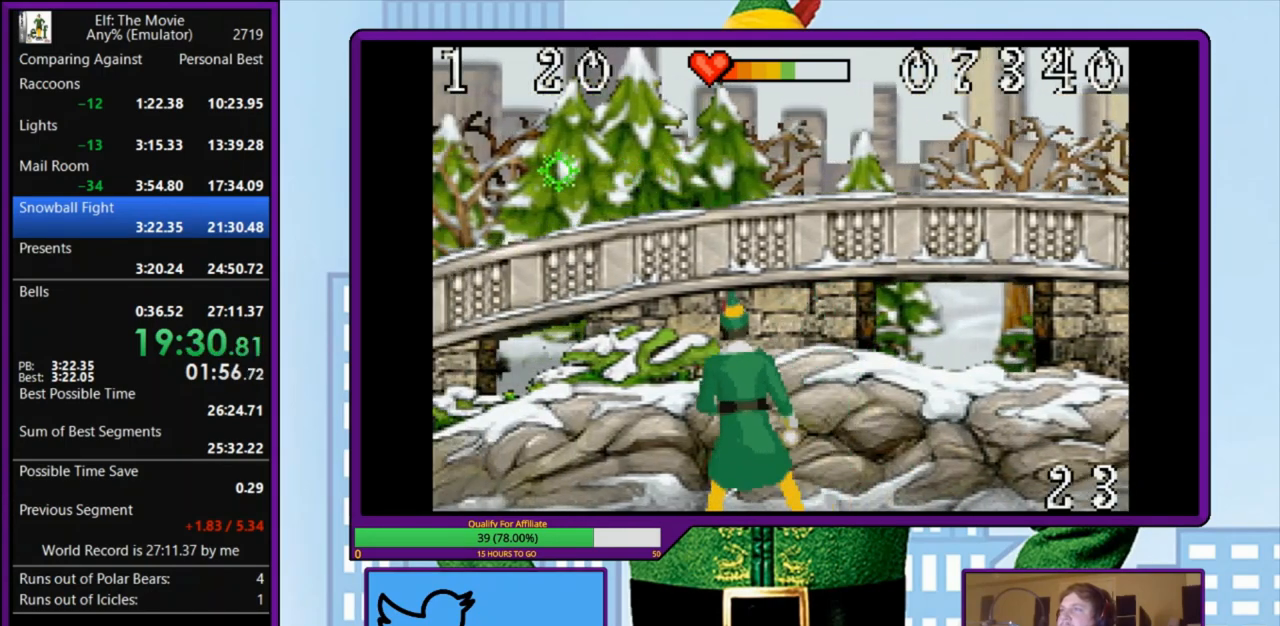
{"keys": ["right", "s"], "events": [[33, "right", "down"], [33, "s", "down"], [67, "a", "up"], [67, "left", "up"]]}
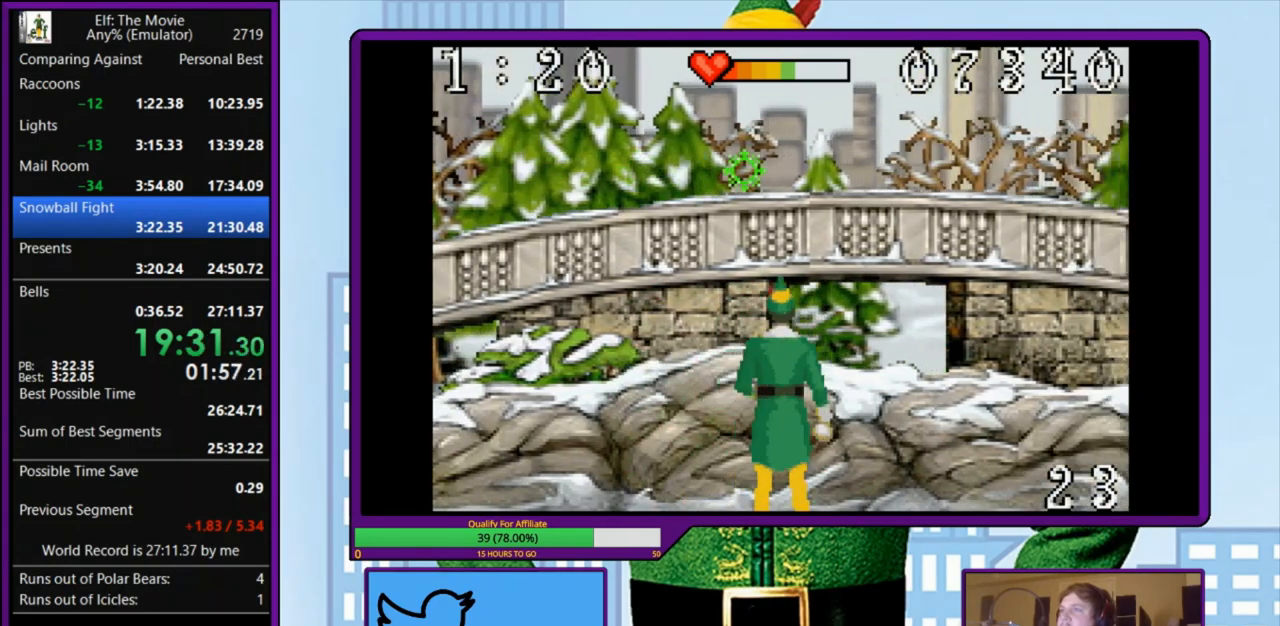
{"keys": ["right", "s"], "events": []}
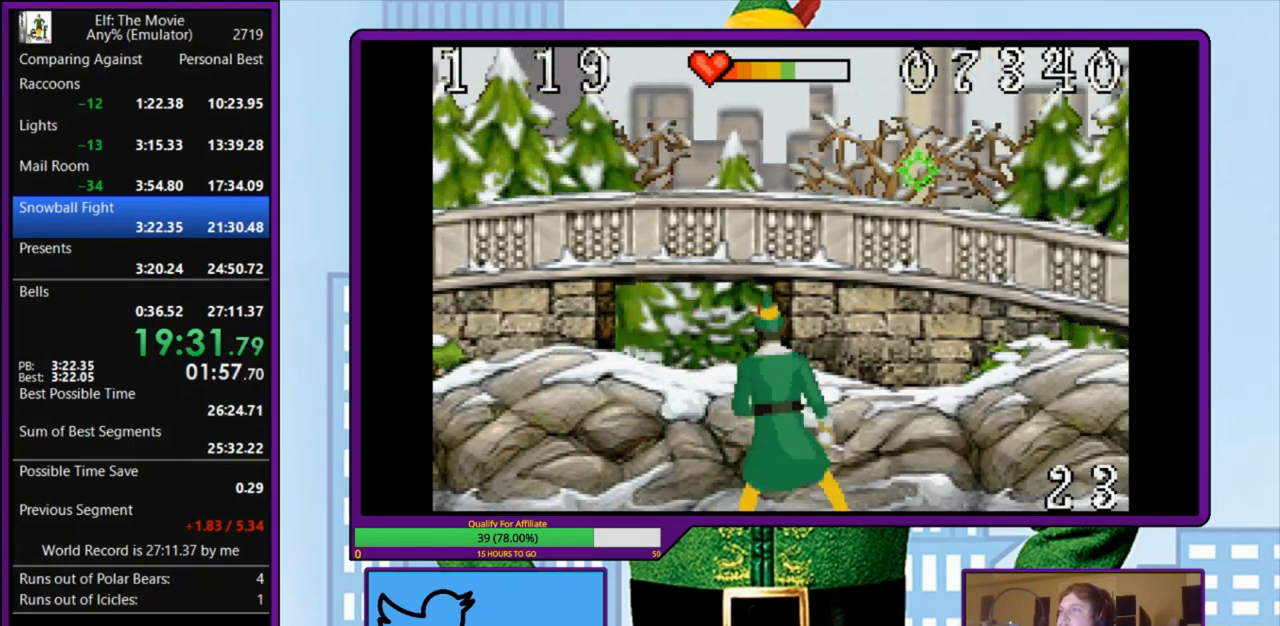
{"keys": ["a", "left"], "events": [[100, "left", "down"], [100, "right", "up"], [133, "a", "down"], [167, "s", "up"]]}
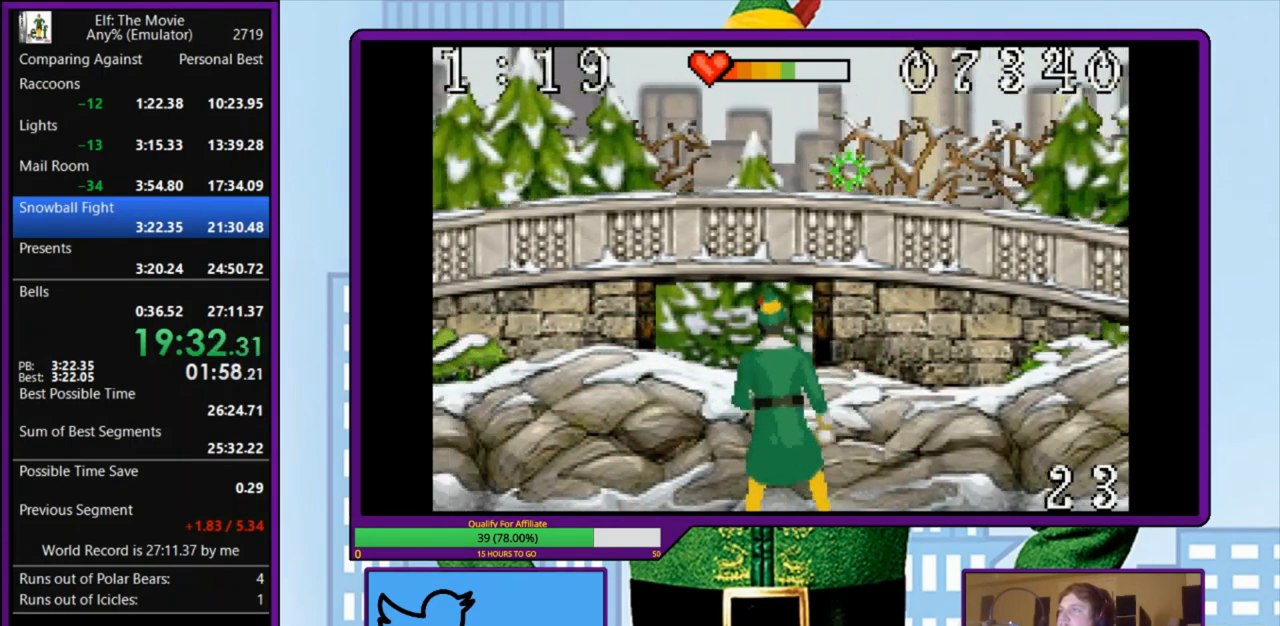
{"keys": ["a", "left"], "events": []}
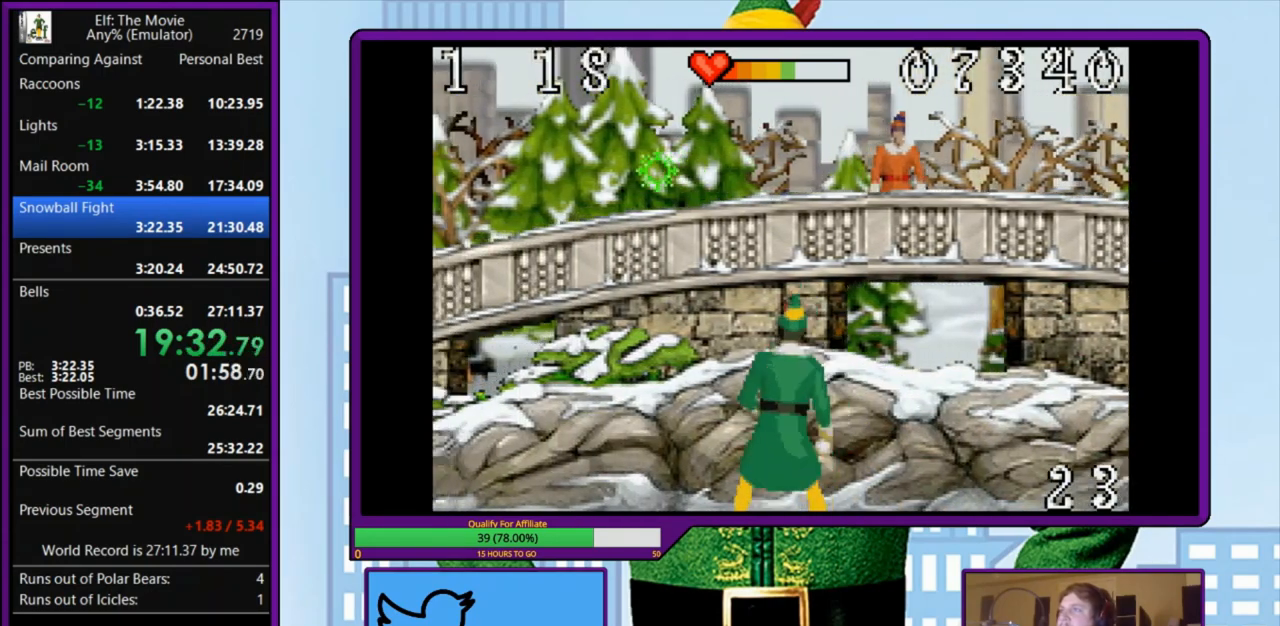
{"keys": ["right", "s"], "events": [[100, "left", "up"], [100, "right", "down"], [100, "s", "down"], [133, "a", "up"]]}
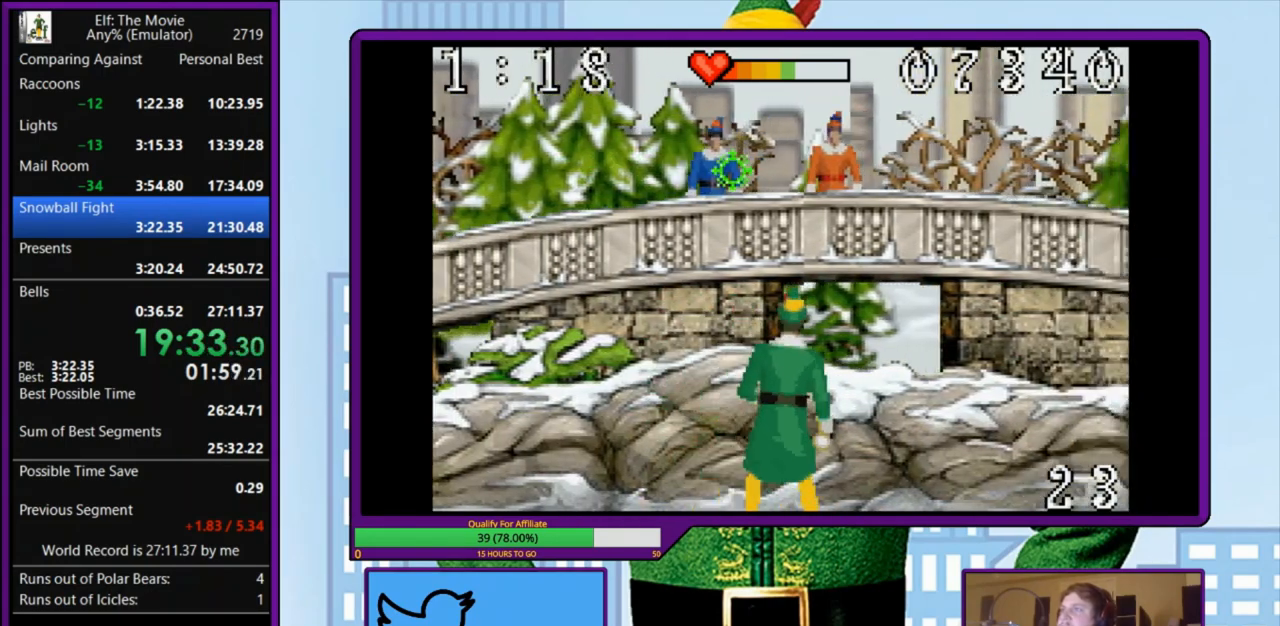
{"keys": ["a"], "events": [[33, "s", "up"], [133, "right", "up"], [267, "z", "down"], [400, "z", "up"], [500, "a", "down"]]}
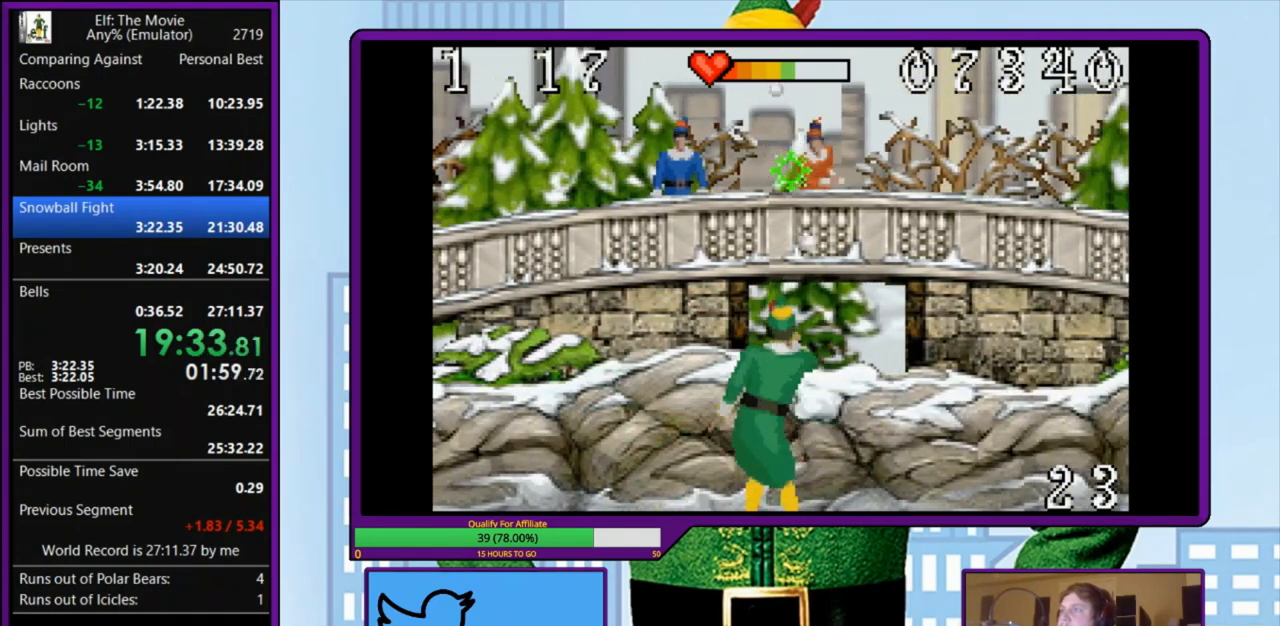
{"keys": ["s"], "events": [[33, "left", "down"], [200, "a", "up"], [233, "left", "up"], [267, "z", "down"], [400, "z", "up"], [467, "s", "down"]]}
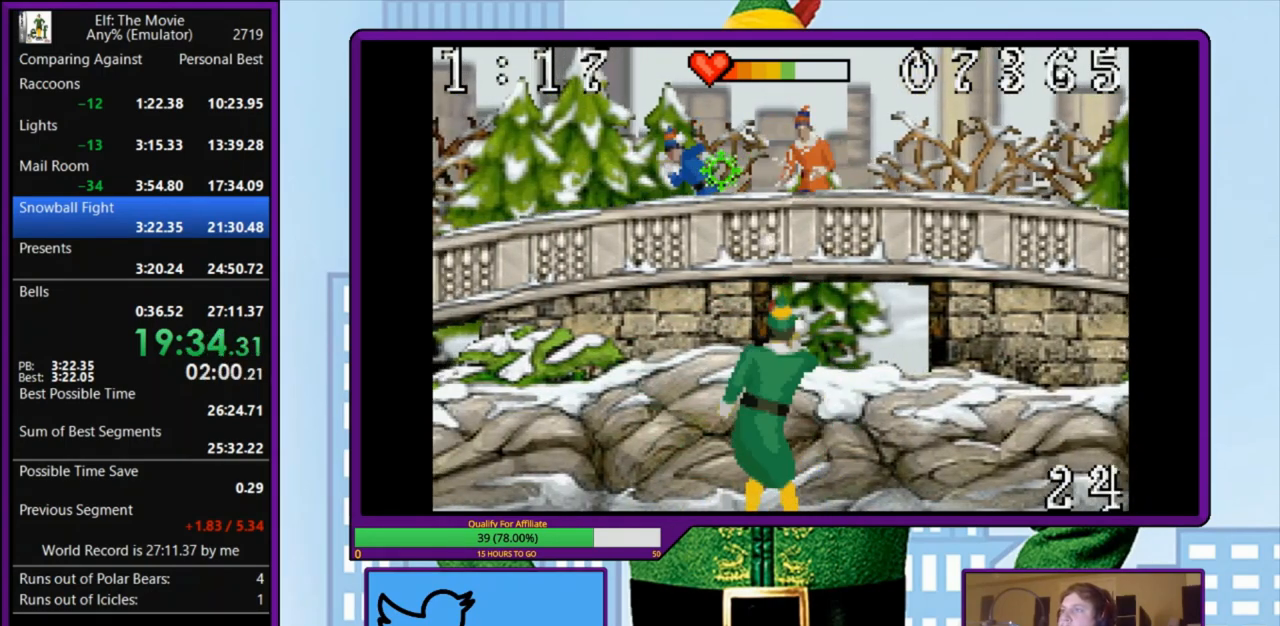
{"keys": ["a", "left"], "events": [[233, "right", "down"], [433, "right", "up"], [467, "a", "down"], [500, "left", "down"], [500, "s", "up"]]}
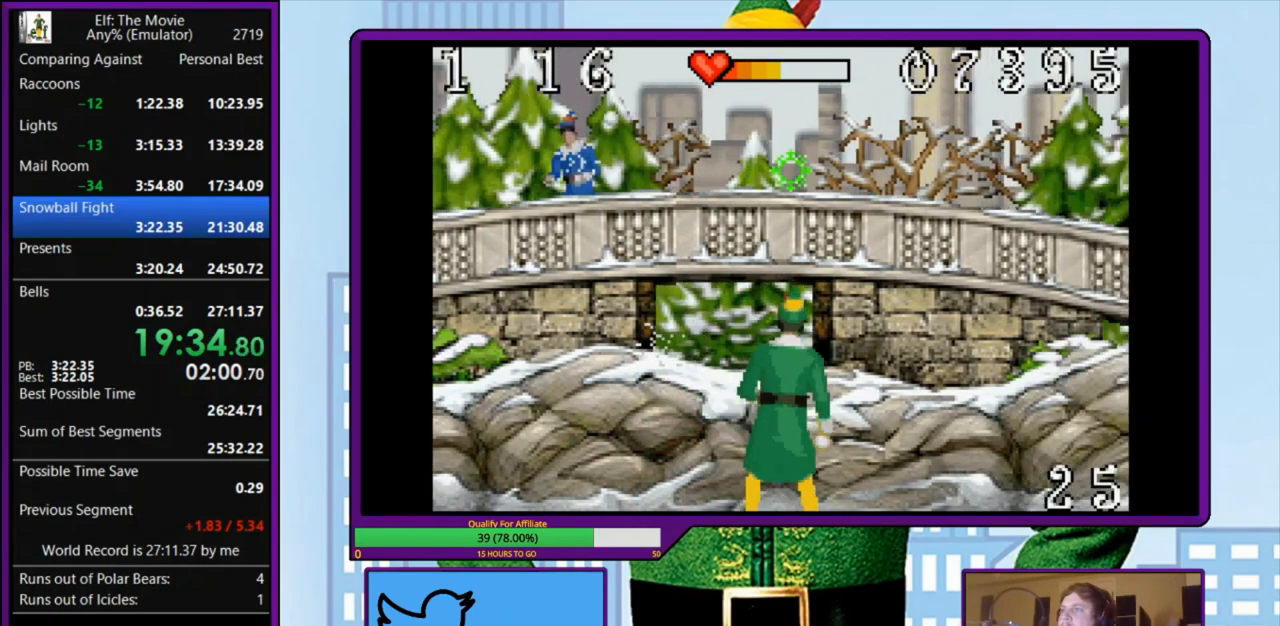
{"keys": ["a", "left"], "events": []}
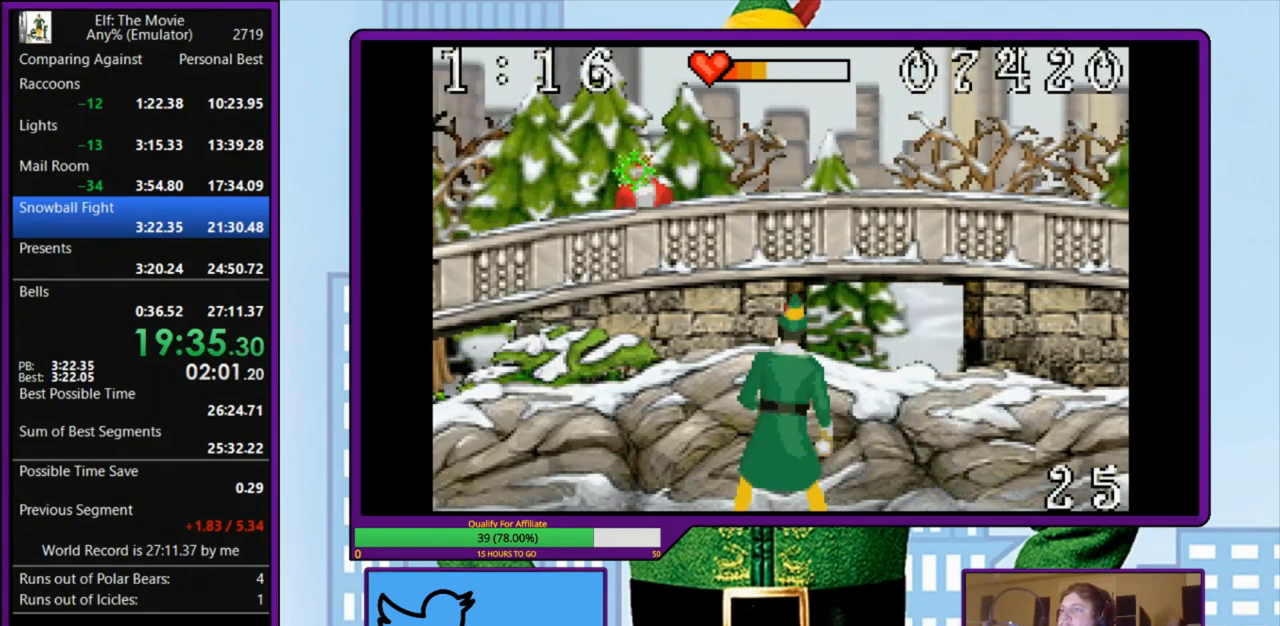
{"keys": ["a", "left"], "events": []}
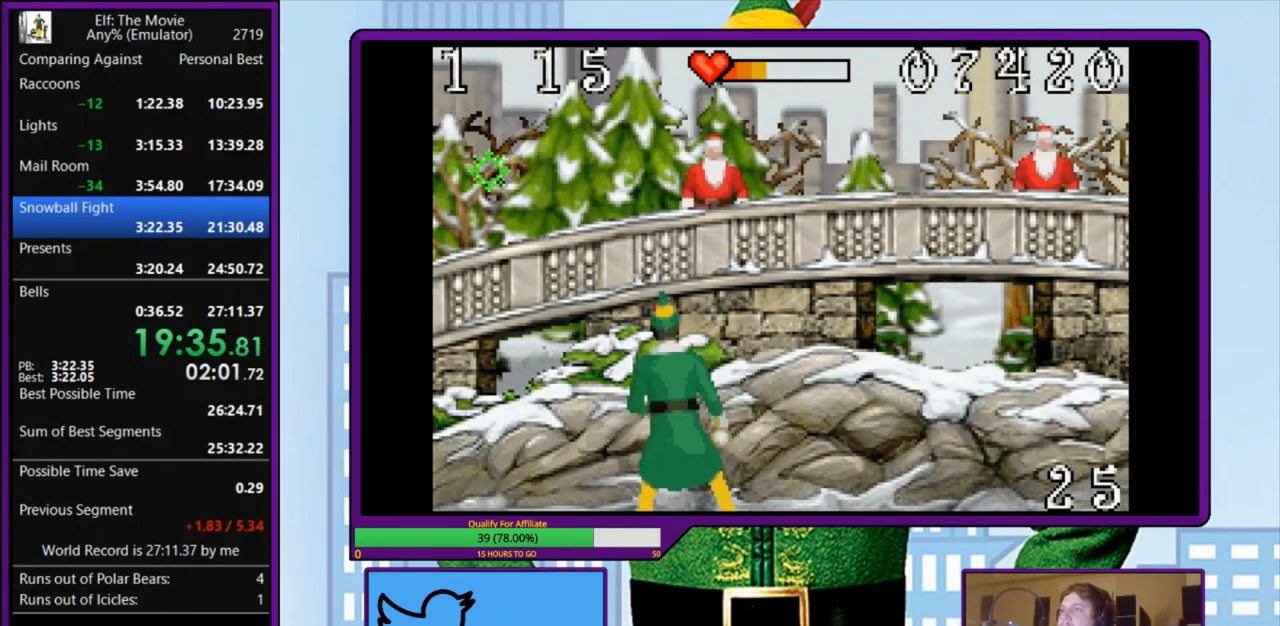
{"keys": ["a", "left"], "events": [[33, "left", "up"], [33, "right", "down"], [133, "s", "down"], [167, "a", "up"], [433, "left", "down"], [433, "right", "up"], [467, "a", "down"], [500, "s", "up"]]}
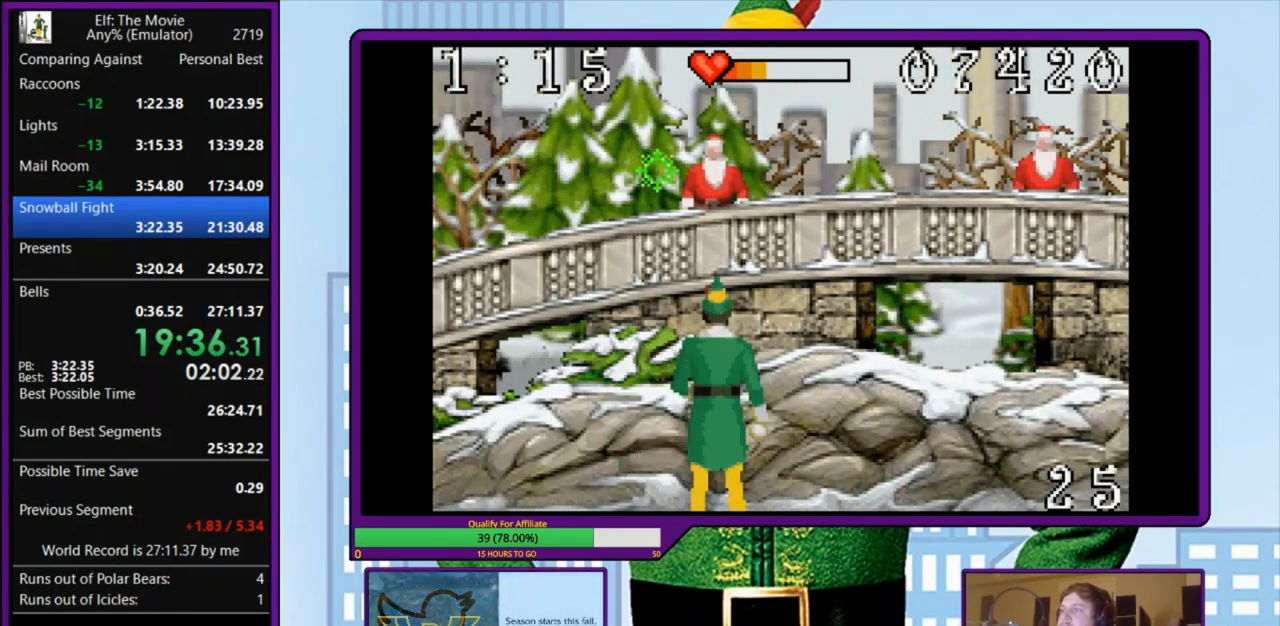
{"keys": ["right", "s"], "events": [[233, "right", "down"], [267, "left", "up"], [267, "s", "down"], [300, "a", "up"]]}
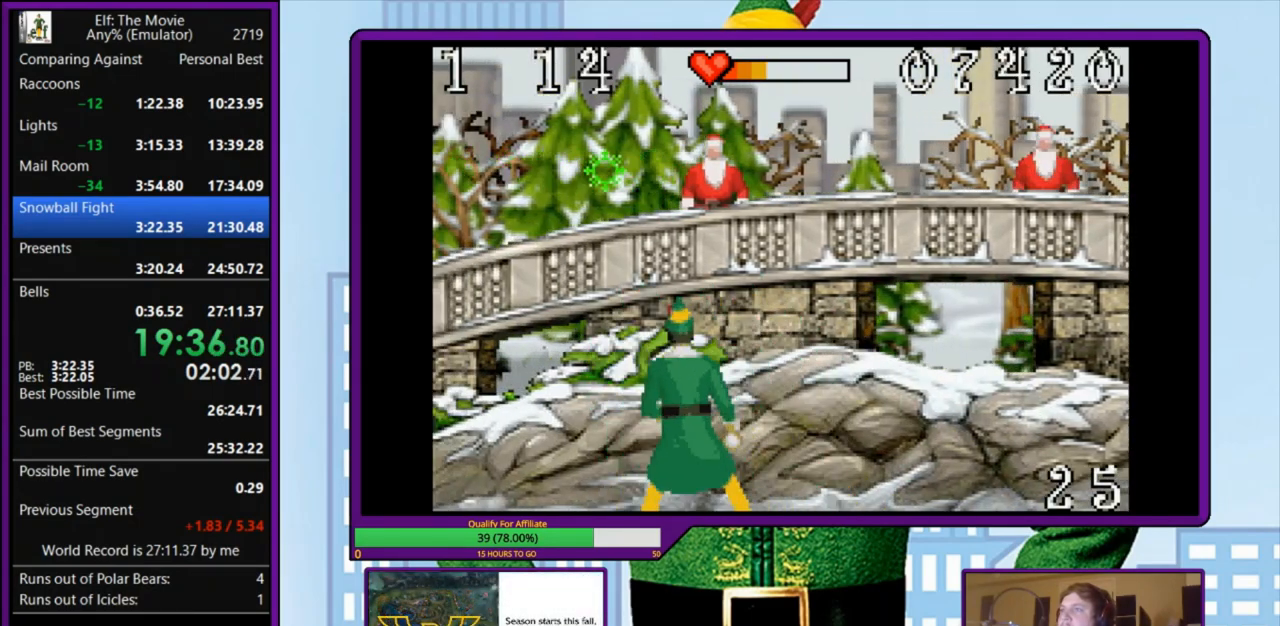
{"keys": ["right", "s"], "events": []}
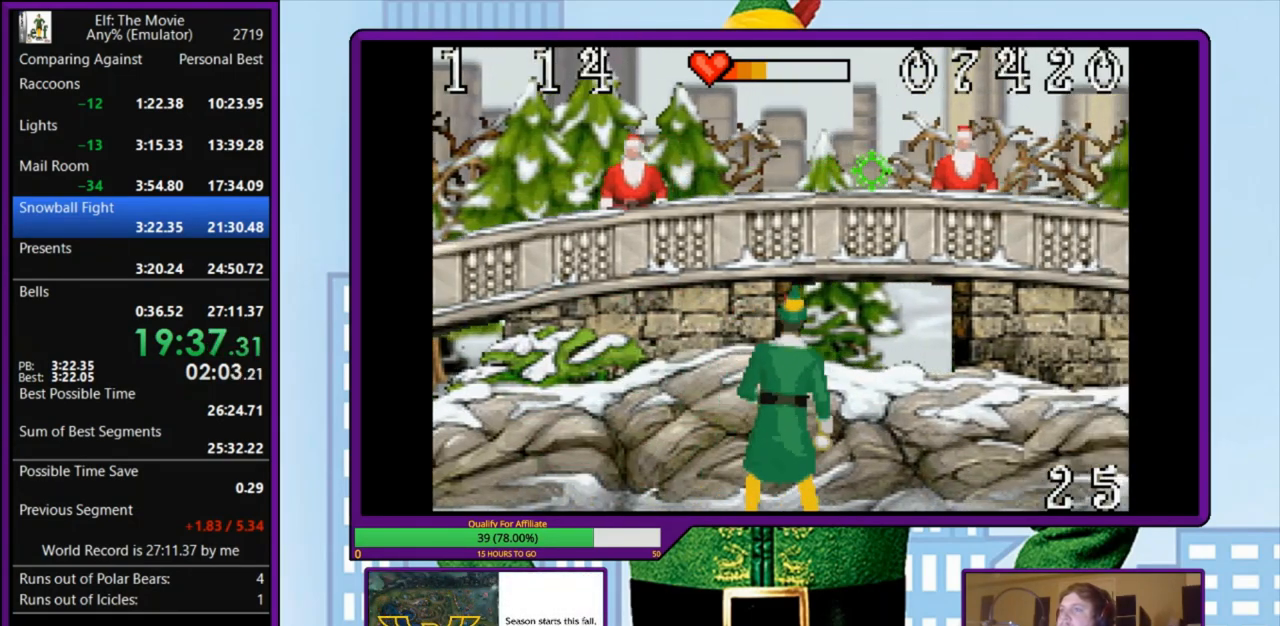
{"keys": ["a", "right"], "events": [[100, "right", "up"], [200, "left", "down"], [367, "a", "down"], [400, "s", "up"], [433, "left", "up"], [433, "right", "down"]]}
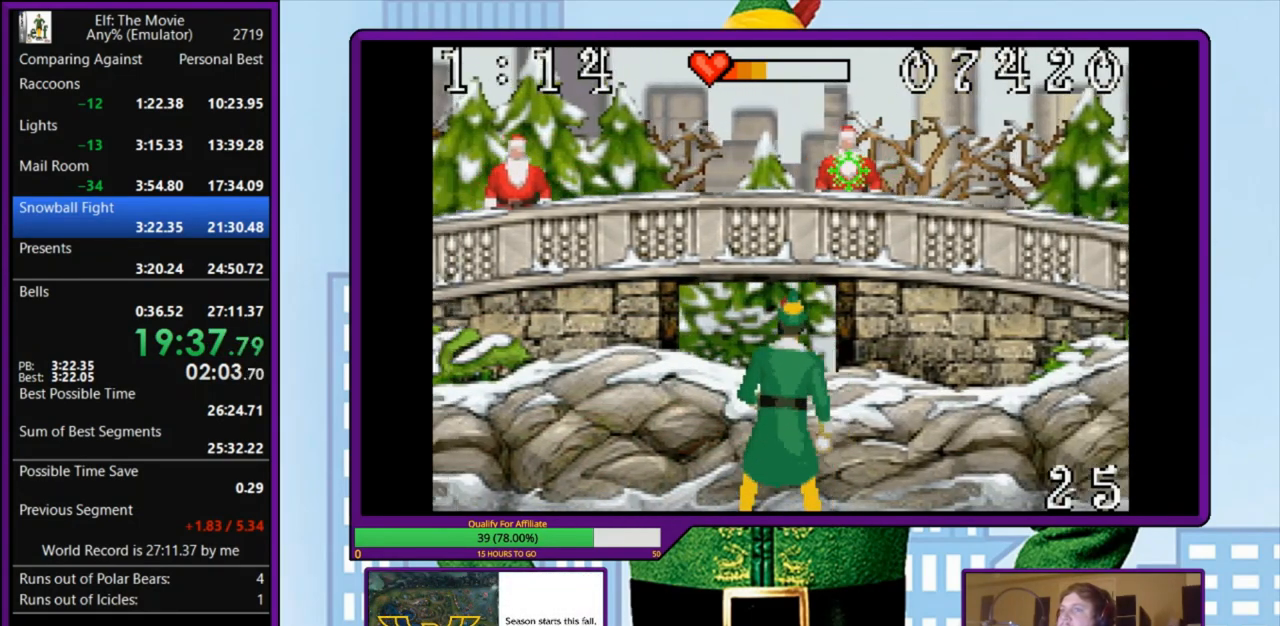
{"keys": ["a", "right"], "events": []}
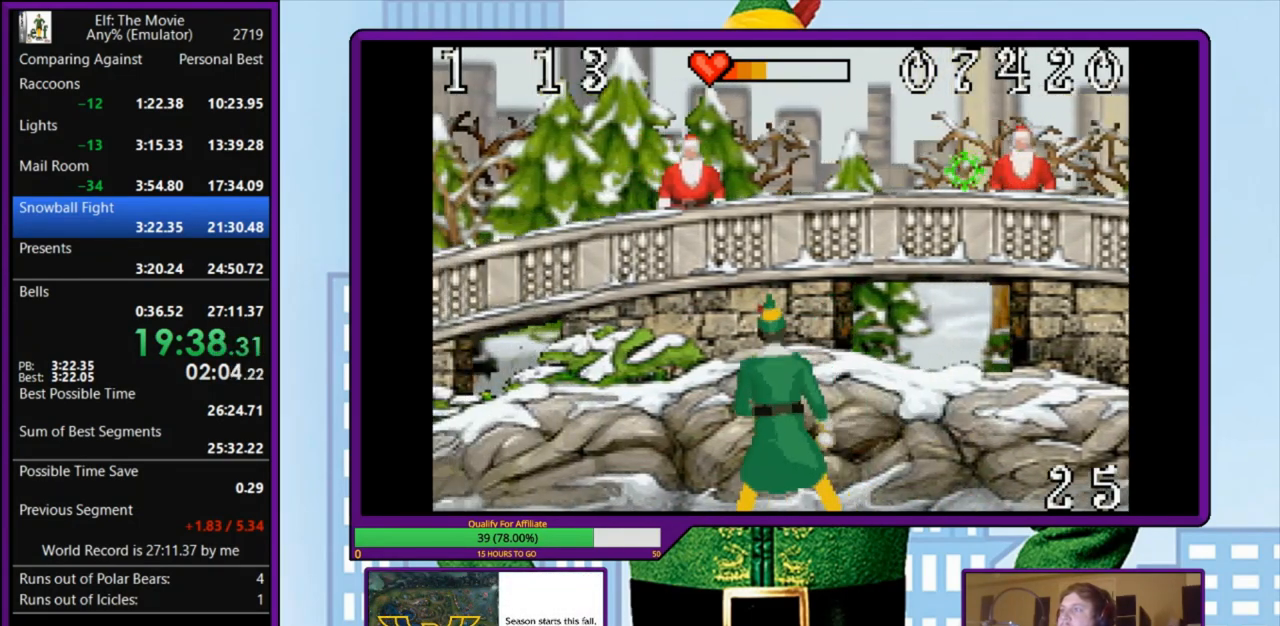
{"keys": ["right", "s"], "events": [[167, "s", "down"], [200, "a", "up"]]}
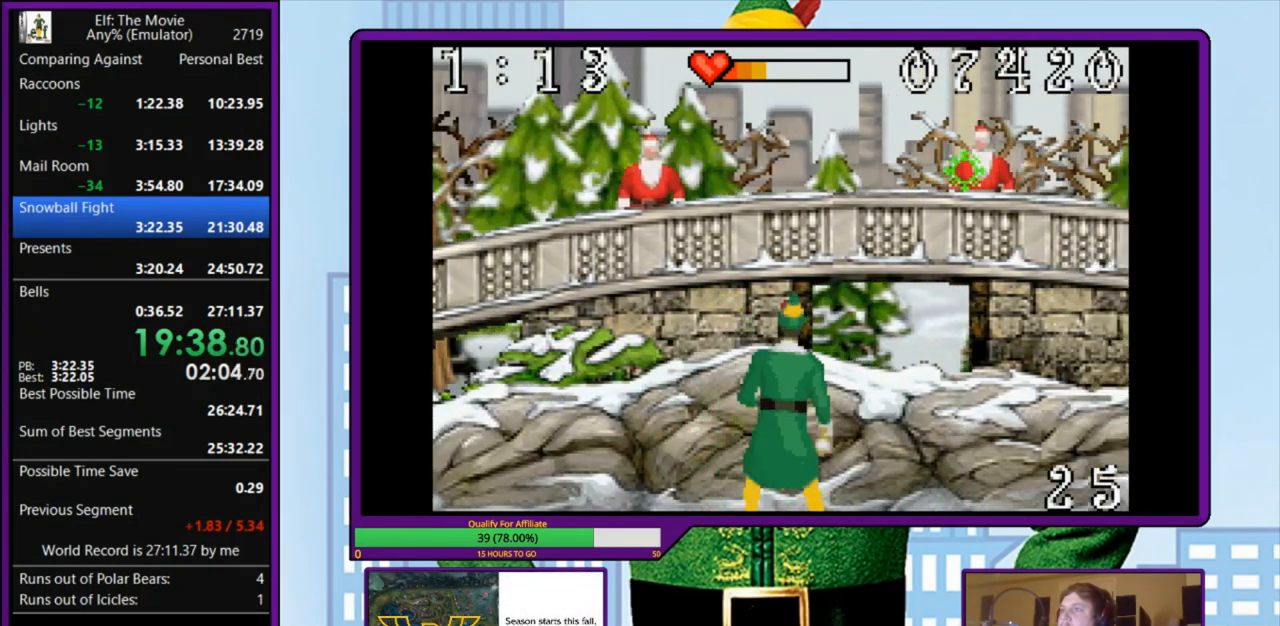
{"keys": ["right", "s"], "events": []}
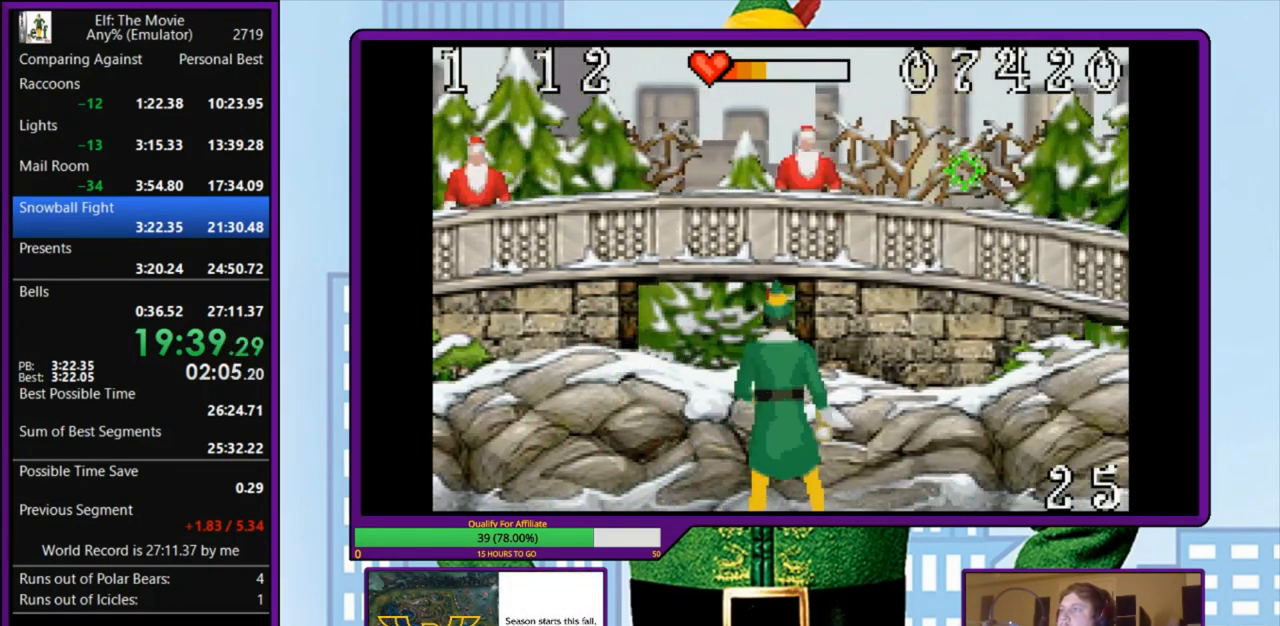
{"keys": ["a", "left"], "events": [[133, "a", "down"], [167, "left", "down"], [167, "right", "up"], [233, "s", "up"]]}
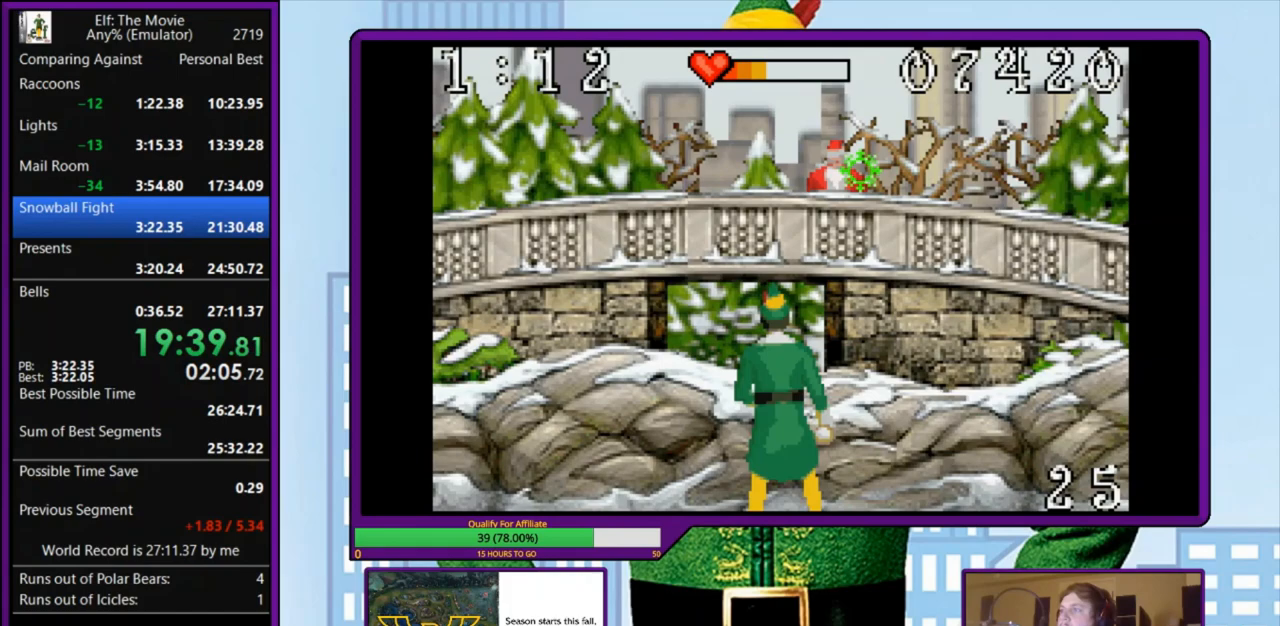
{"keys": ["right", "s"], "events": [[500, "a", "up"], [500, "left", "up"], [500, "right", "down"], [500, "s", "down"]]}
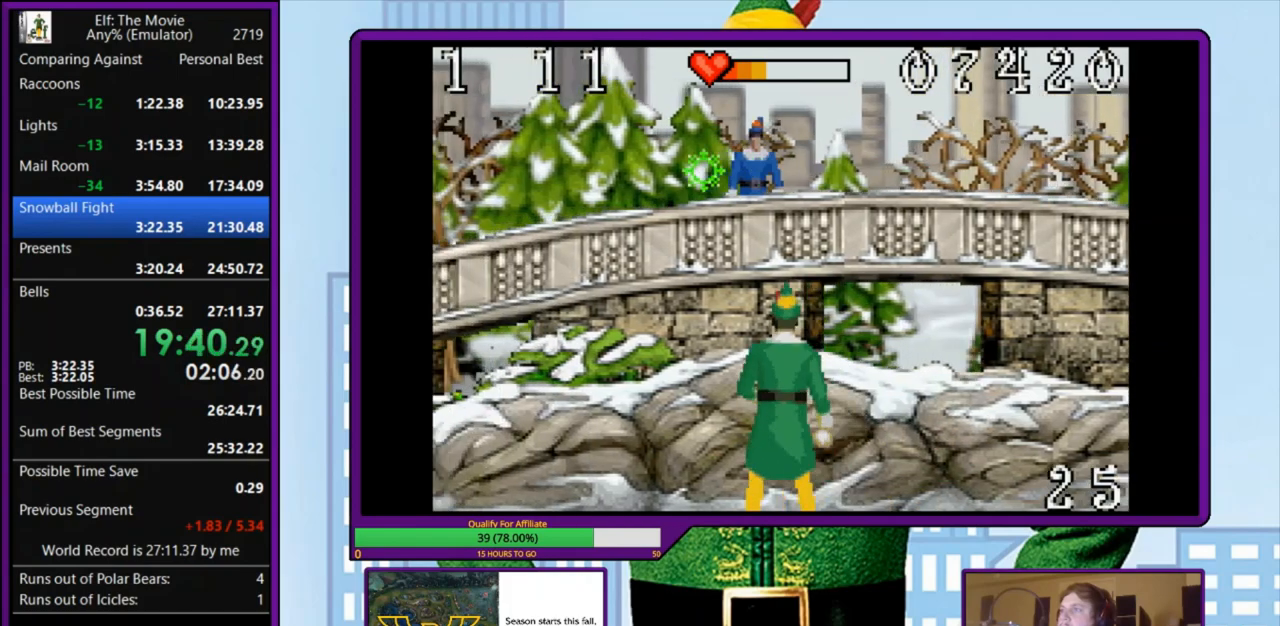
{"keys": ["z"], "events": [[167, "right", "up"], [167, "s", "up"], [400, "z", "down"]]}
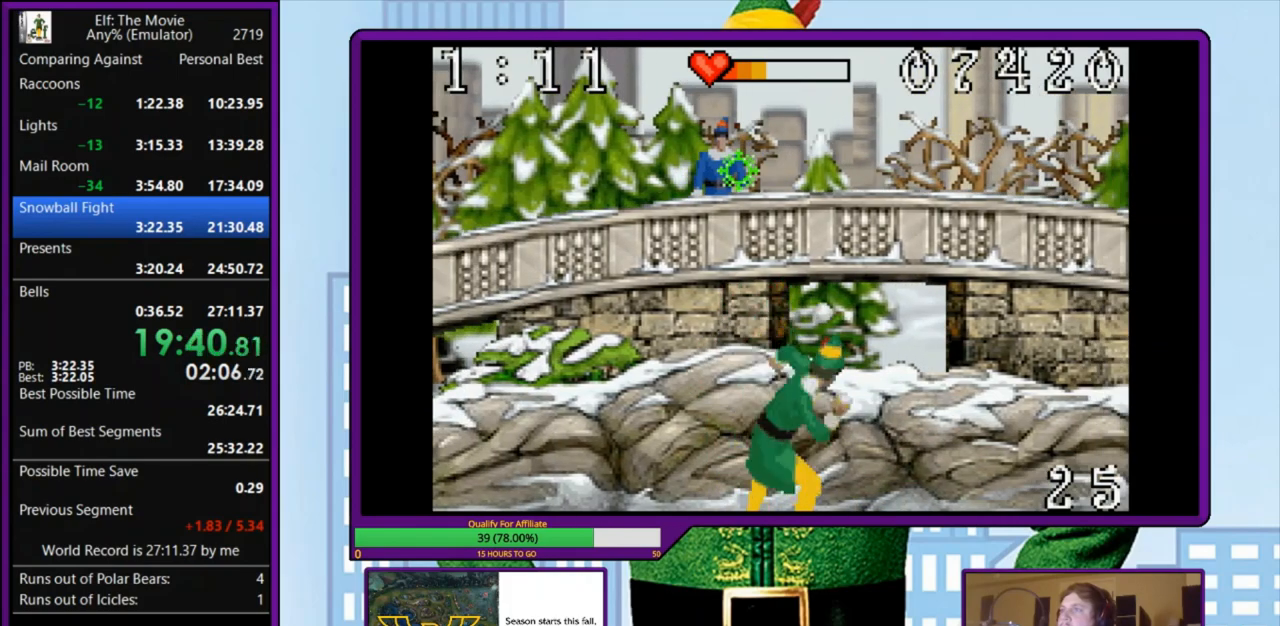
{"keys": ["a", "left"], "events": [[33, "z", "up"], [67, "s", "down"], [400, "a", "down"], [400, "left", "down"], [433, "s", "up"]]}
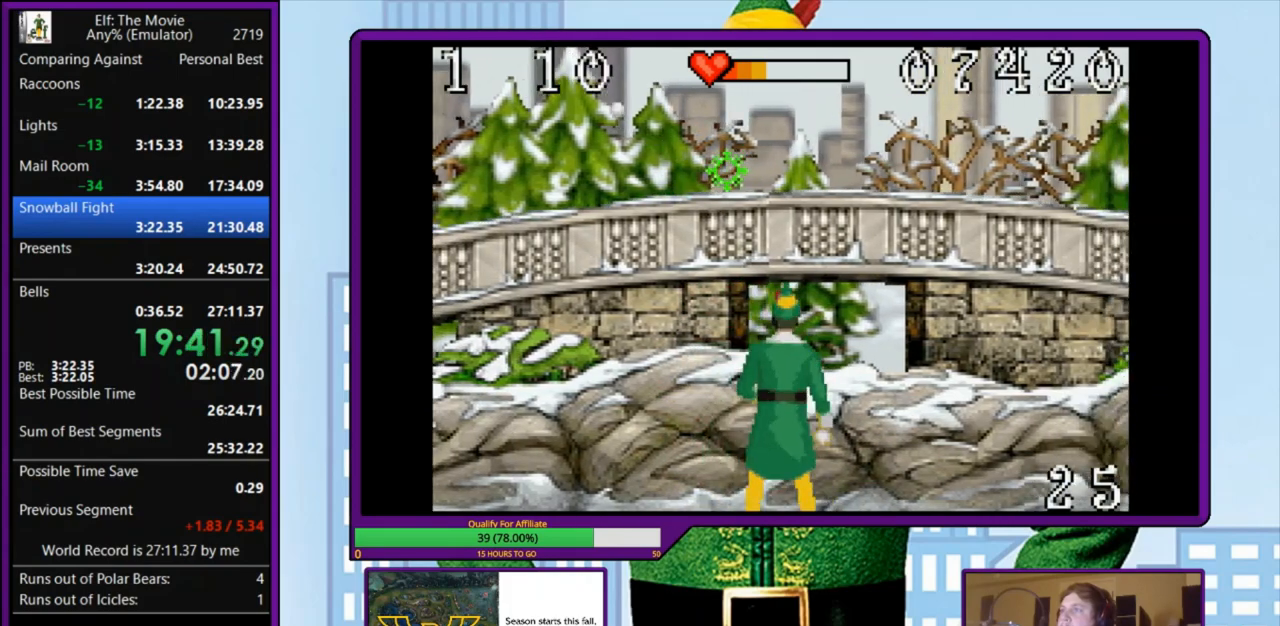
{"keys": ["a", "left"], "events": []}
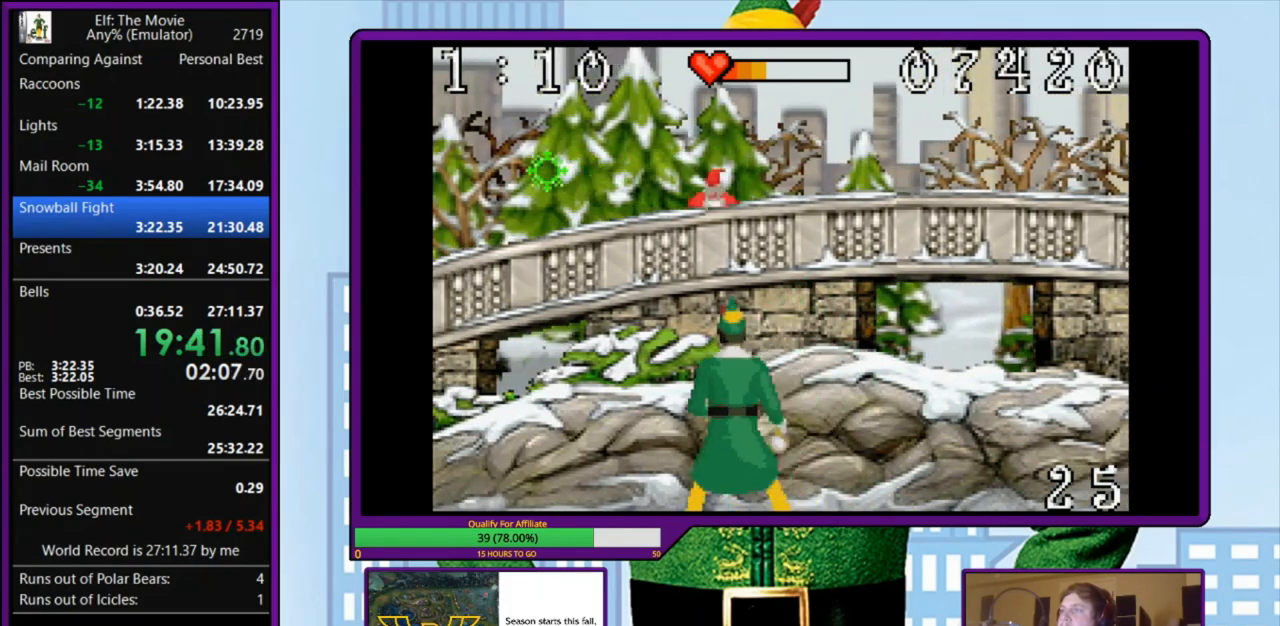
{"keys": ["right", "s"], "events": [[33, "a", "up"], [33, "left", "up"], [33, "right", "down"], [33, "s", "down"]]}
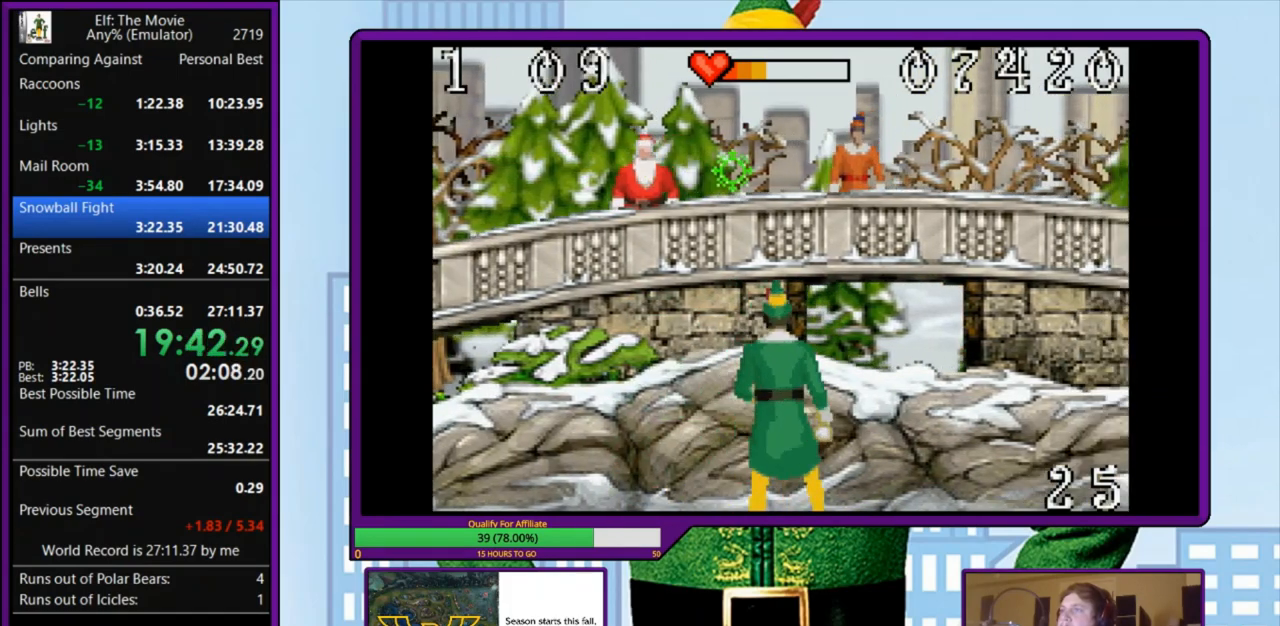
{"keys": ["s"], "events": [[100, "right", "up"], [133, "s", "up"], [367, "z", "down"], [467, "z", "up"], [500, "s", "down"]]}
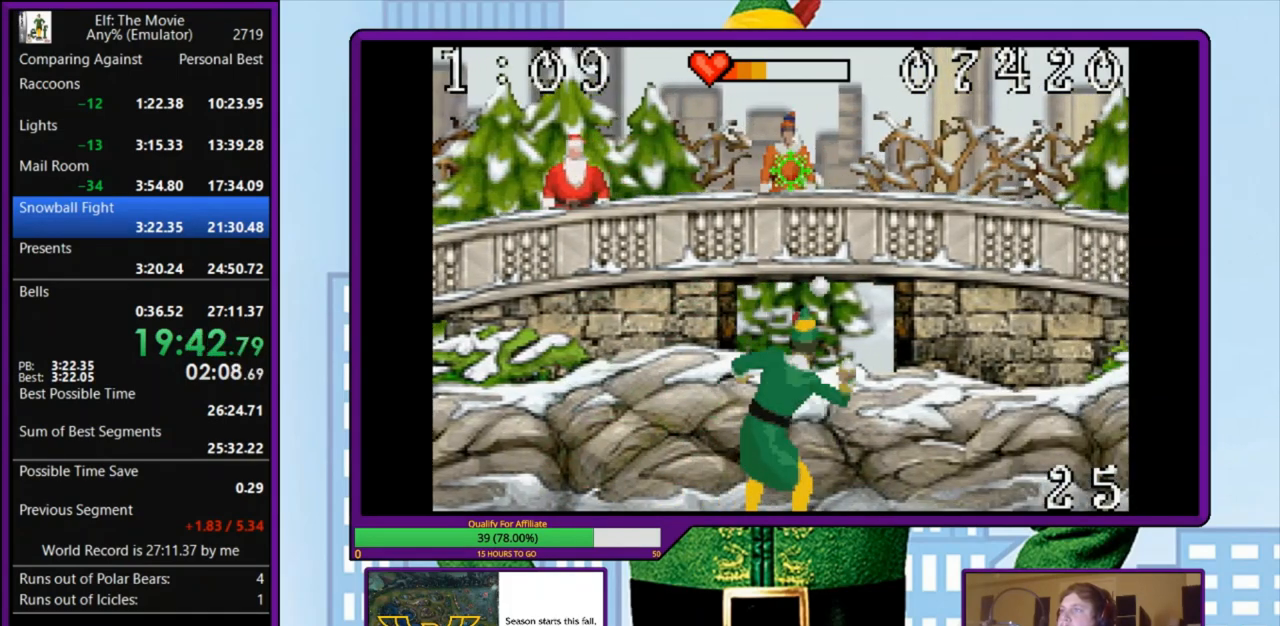
{"keys": ["a", "left"], "events": [[400, "a", "down"], [400, "left", "down"], [433, "s", "up"]]}